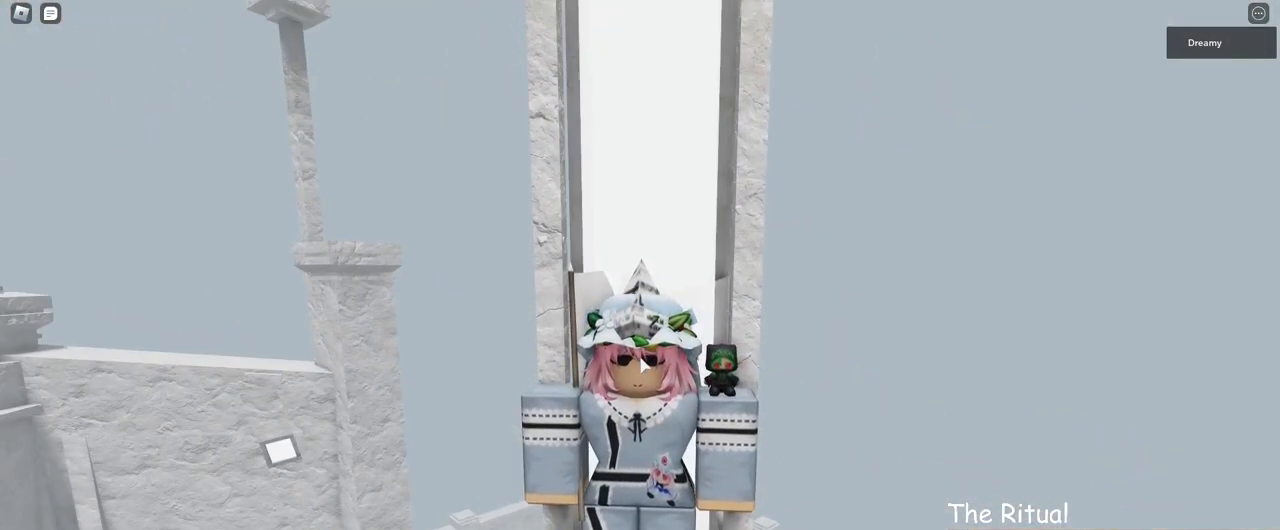
Gameplay with keyboard and mouse; each line is a JSON object with the keys and mouse buttons held at the frame after it. "events" lists presses ("down") and releases ("up") of "a", "ctrl", "d", "e", "q", "s", "shift", "space", "w", "mouse_left", "mouse_wheel", "mouse_right", "mouse_mb4" and "mouse_mb5" between this image and that frame as [ms after this image, input, new state], when the widget could be followed in between. "mouse_left", "mouse_wheel", "mouse_right", "mouse_mb4", "mouse_mb5" = the "left", "wheel", "right", "mb4", "mb5" buttons of the "mouse" list. No other keys are recorded. "wheel" means that the mouse wheel is clicked or scrolled. Mouse movement is not recorded.
{"keys": [], "mouse": [], "events": []}
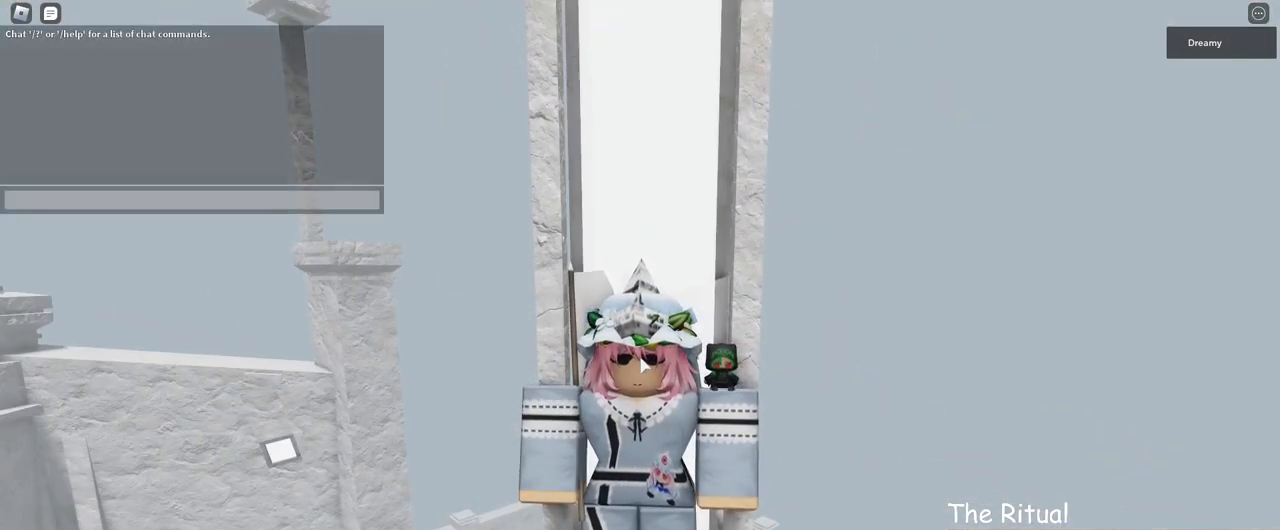
{"keys": [], "mouse": [], "events": [[50, "w", "down"], [150, "w", "up"]]}
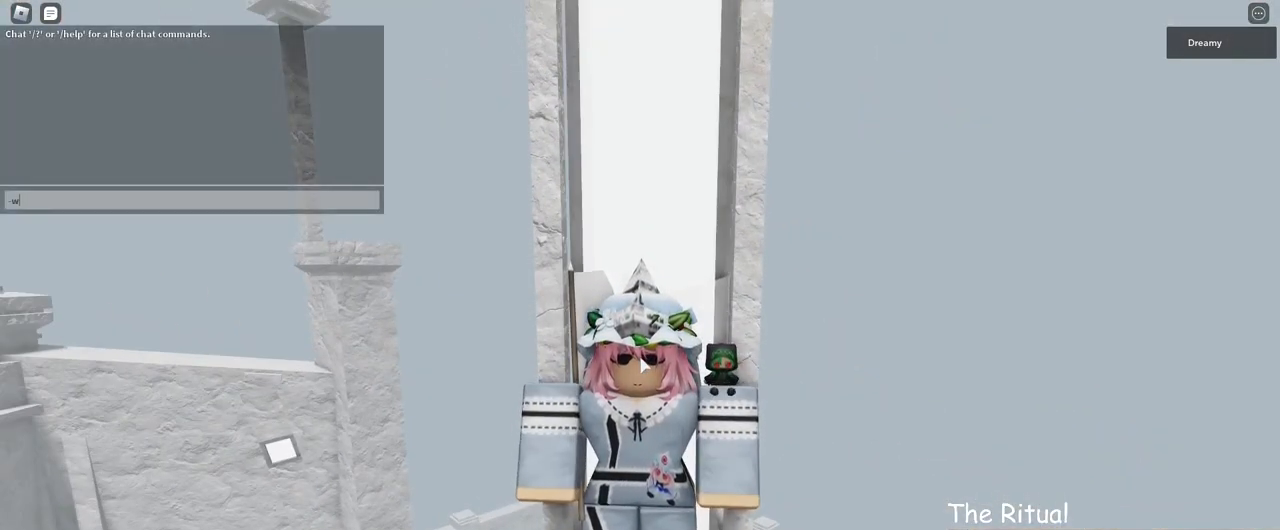
{"keys": [], "mouse": [], "events": []}
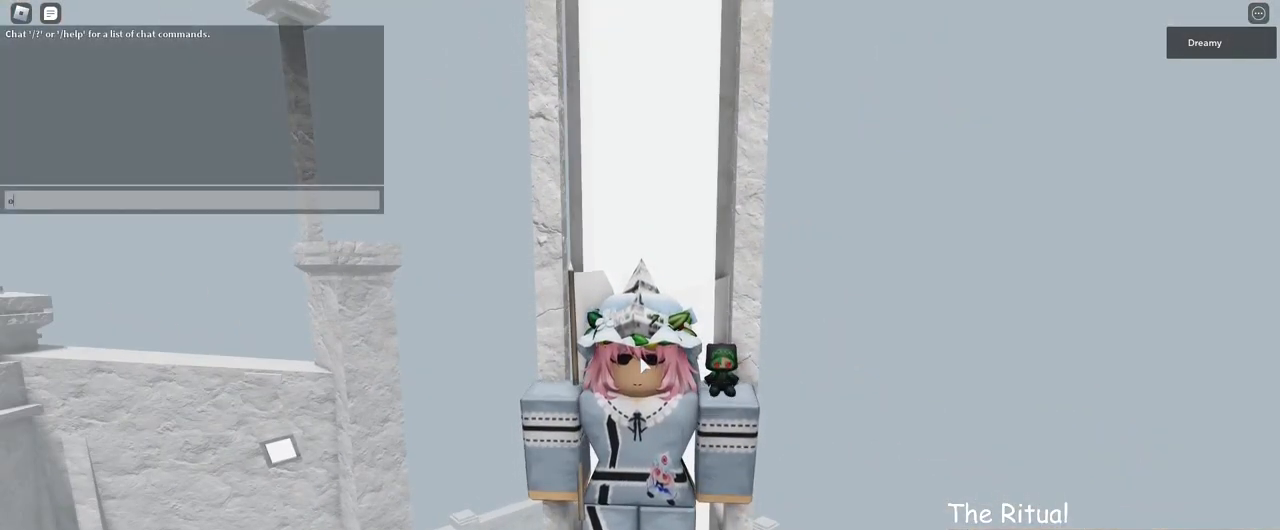
{"keys": [], "mouse": [], "events": []}
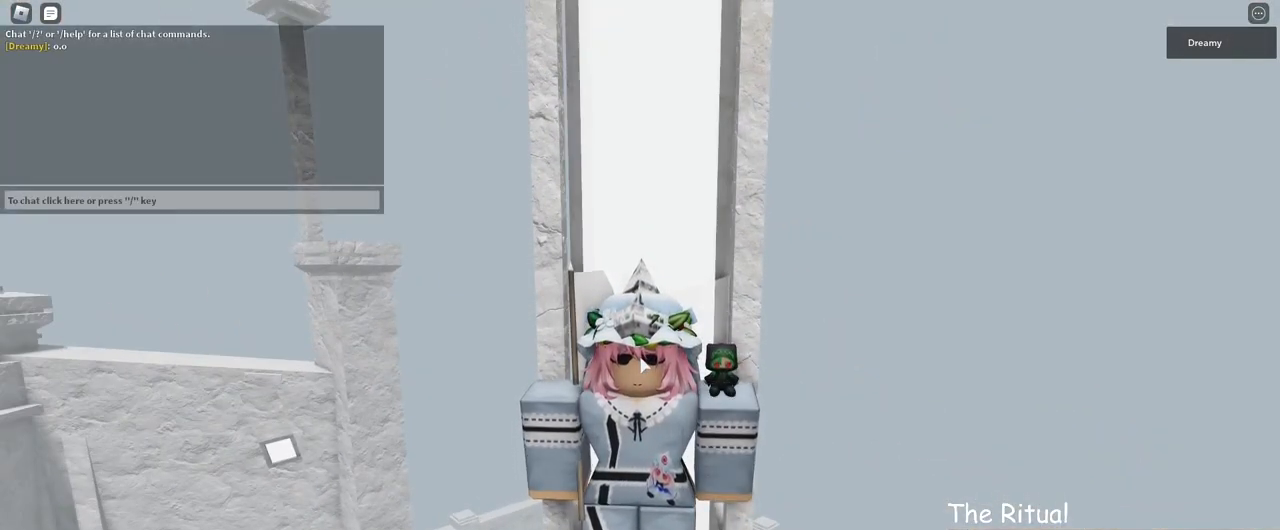
{"keys": [], "mouse": ["right"], "events": [[283, "mouse_right", "down"]]}
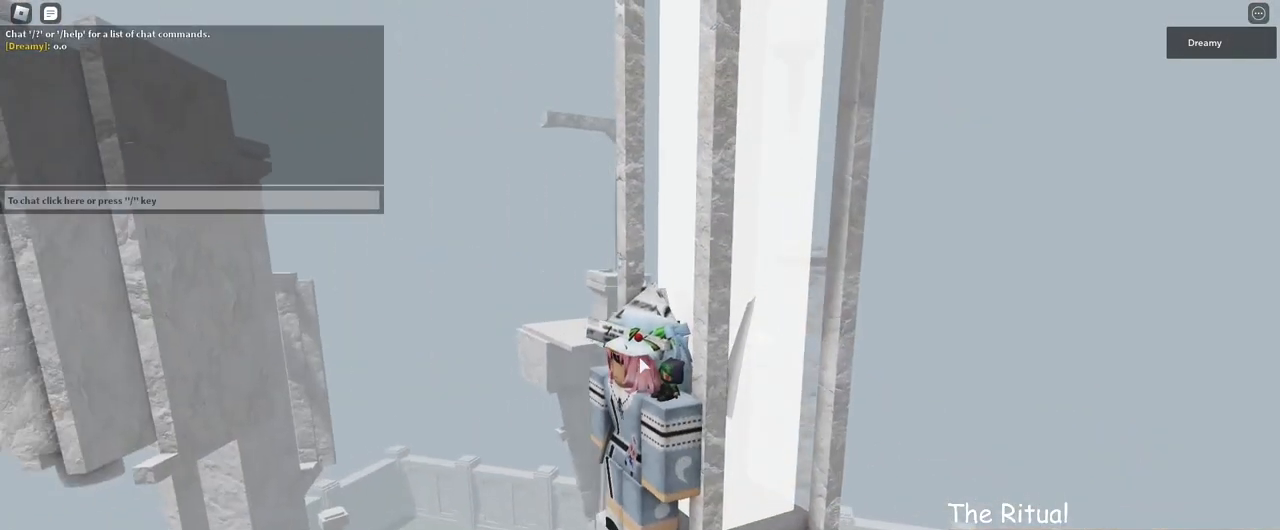
{"keys": [], "mouse": ["right"], "events": [[17, "mouse_wheel", "down"], [33, "mouse_wheel", "up"]]}
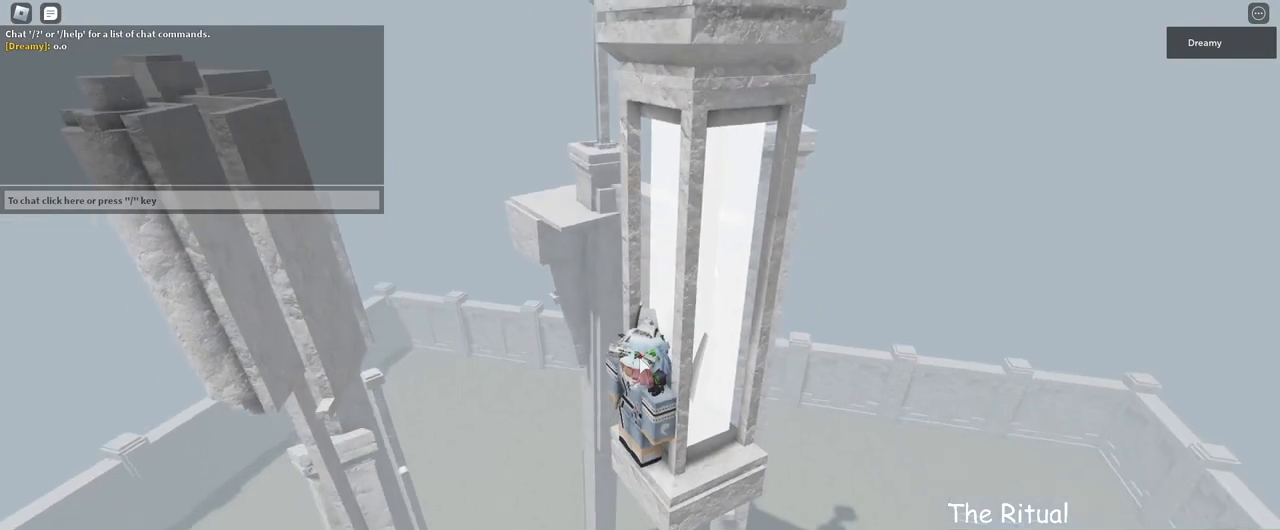
{"keys": [], "mouse": ["right"], "events": [[50, "mouse_wheel", "down"], [150, "mouse_wheel", "up"]]}
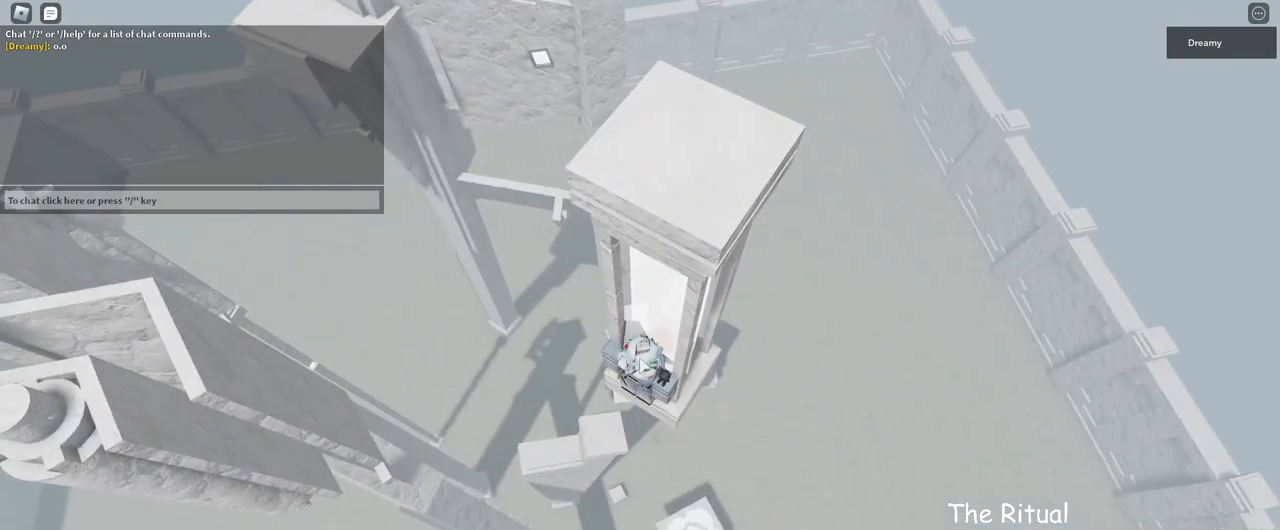
{"keys": [], "mouse": ["right"], "events": []}
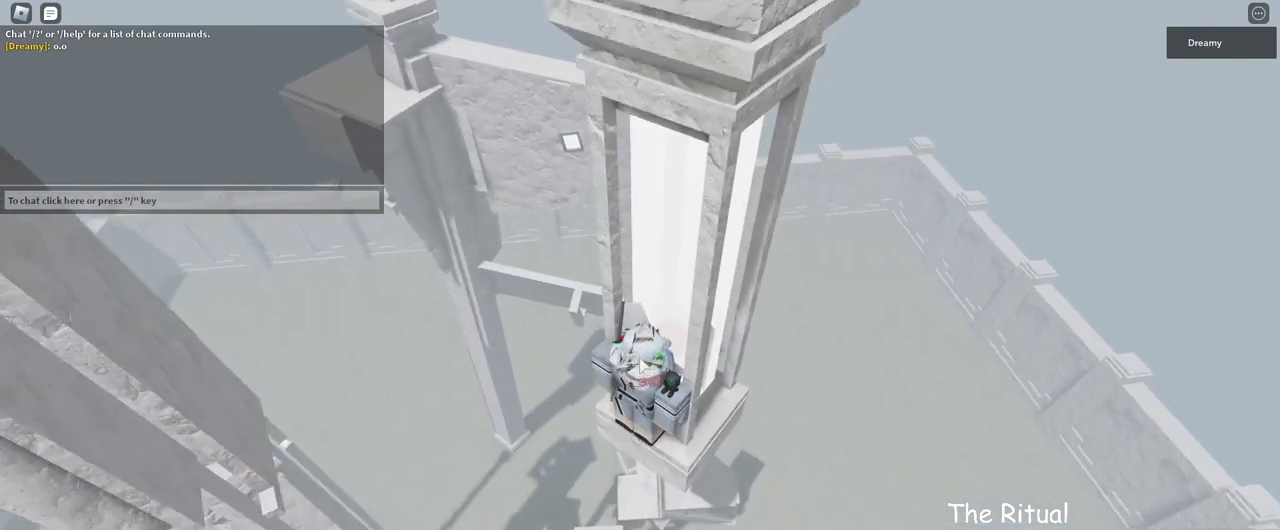
{"keys": [], "mouse": ["right"], "events": []}
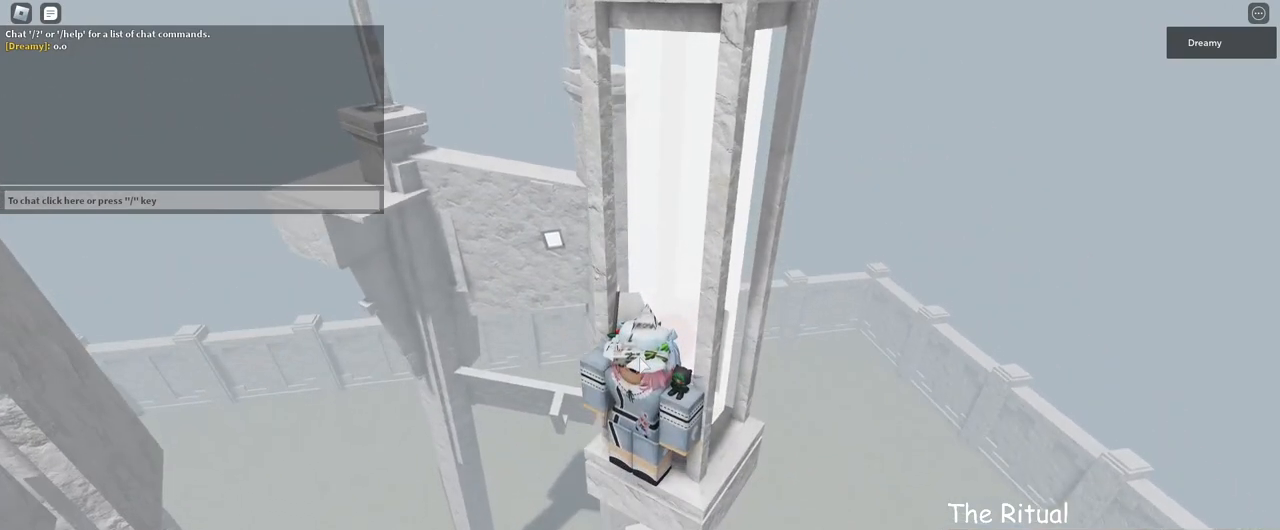
{"keys": [], "mouse": [], "events": [[183, "mouse_right", "up"], [283, "d", "down"], [317, "d", "up"]]}
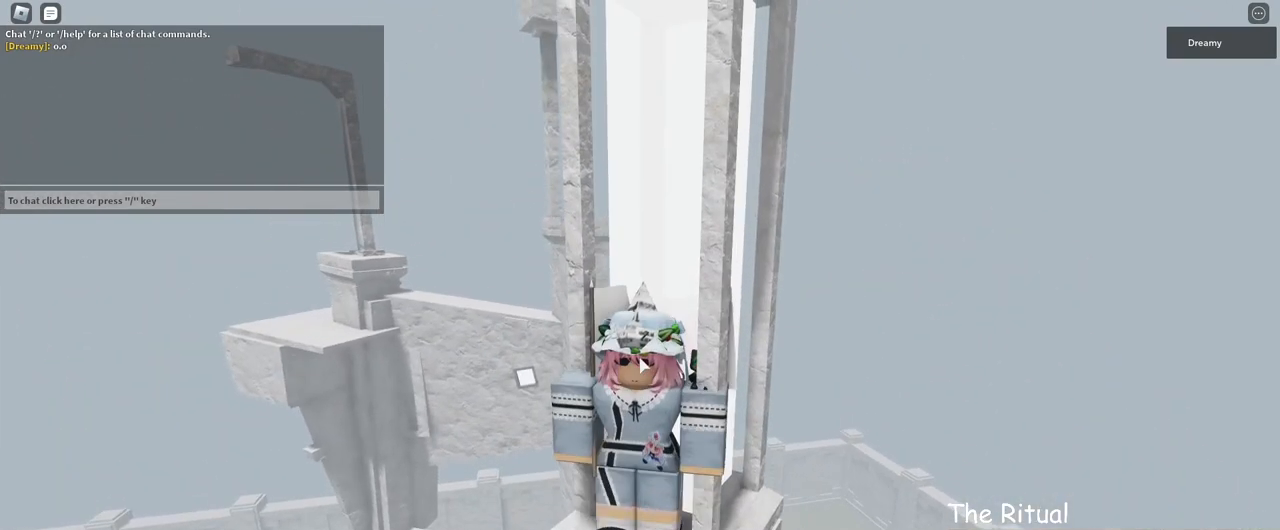
{"keys": [], "mouse": [], "events": []}
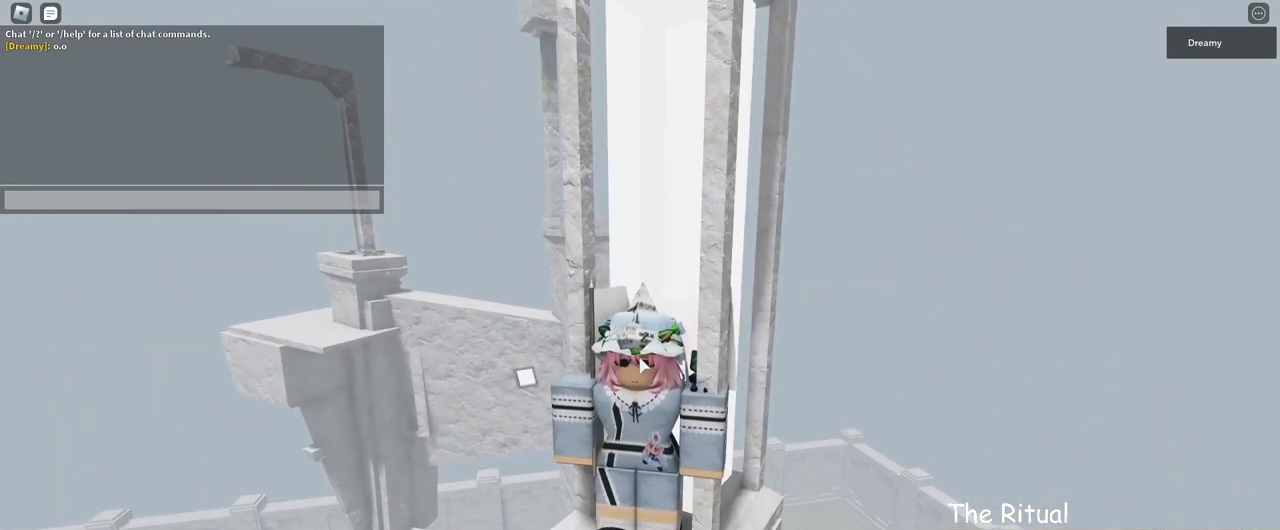
{"keys": ["s", "space"], "mouse": [], "events": [[400, "s", "down"], [500, "space", "down"]]}
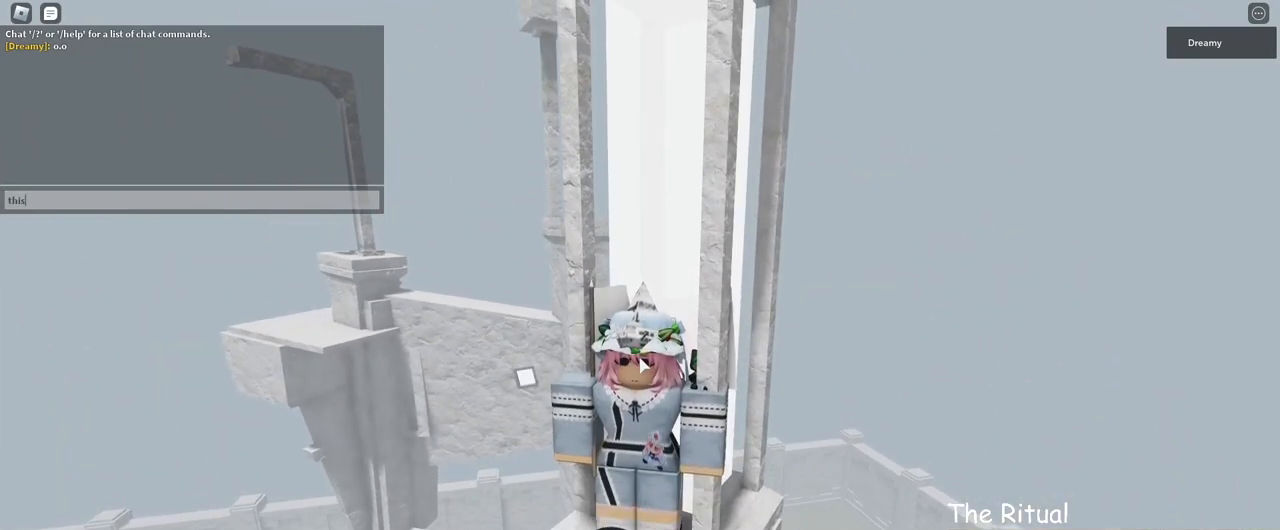
{"keys": [], "mouse": [], "events": [[17, "s", "up"], [133, "space", "up"], [200, "s", "down"], [250, "s", "up"], [250, "space", "down"], [350, "space", "up"], [350, "w", "down"], [433, "w", "up"]]}
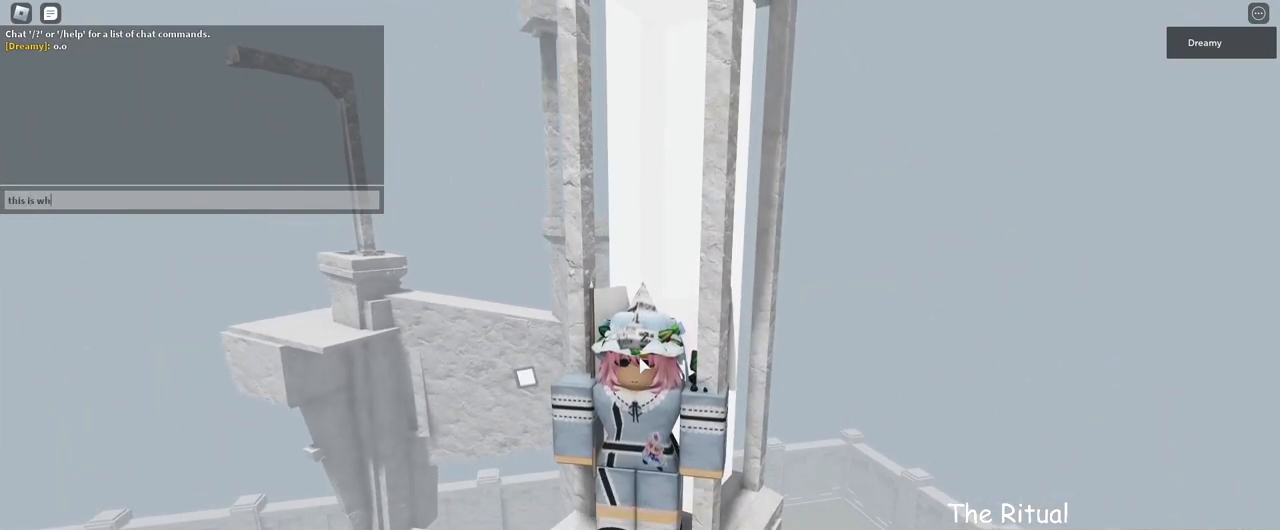
{"keys": [], "mouse": [], "events": [[200, "e", "down"], [283, "e", "up"]]}
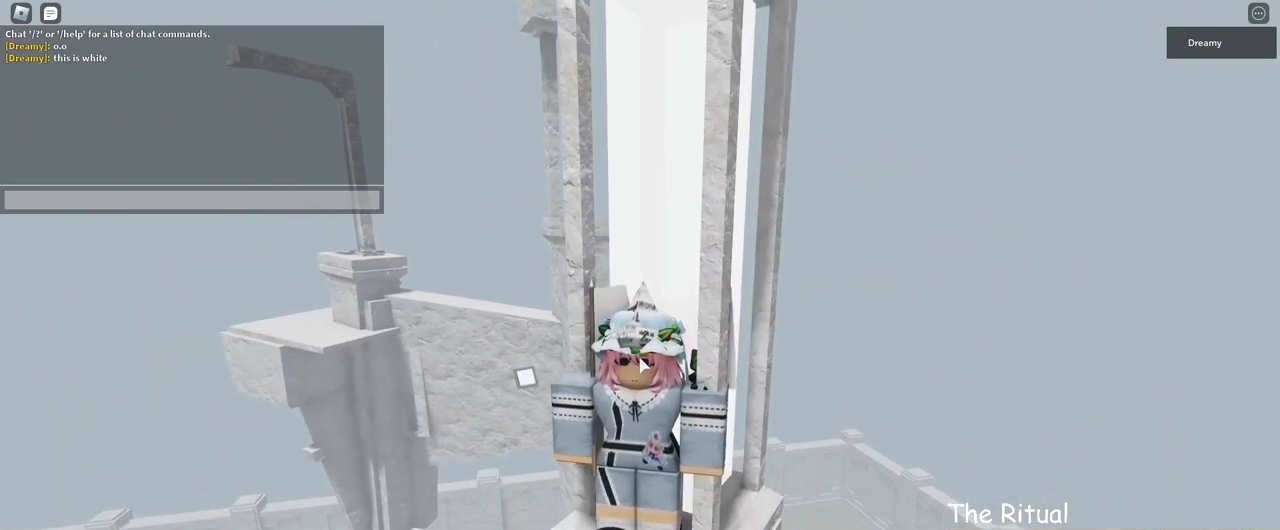
{"keys": ["shift"], "mouse": [], "events": [[483, "shift", "down"]]}
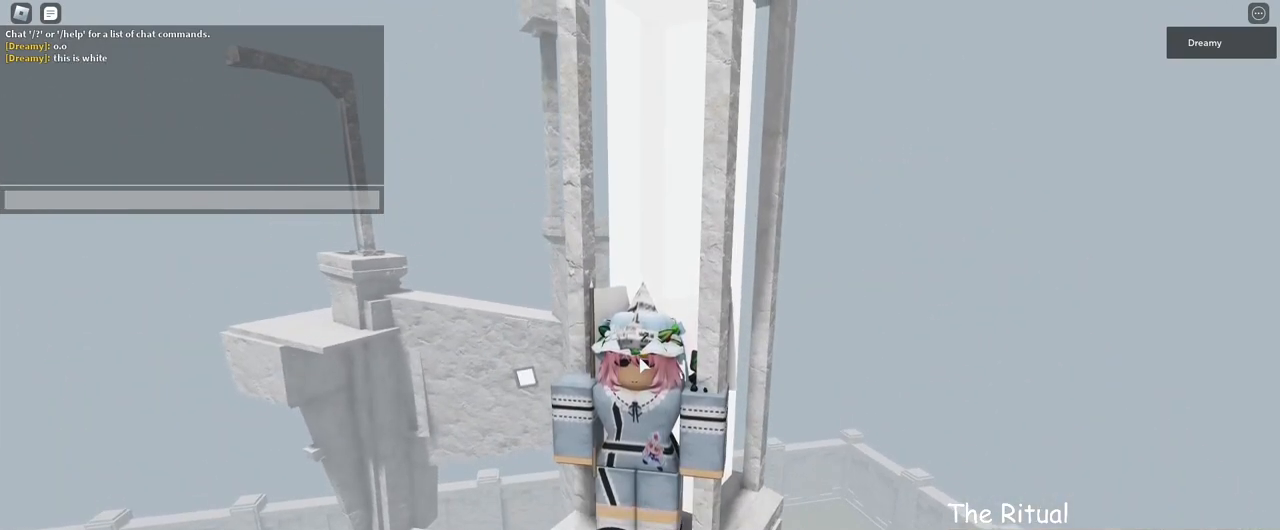
{"keys": [], "mouse": [], "events": [[200, "shift", "up"]]}
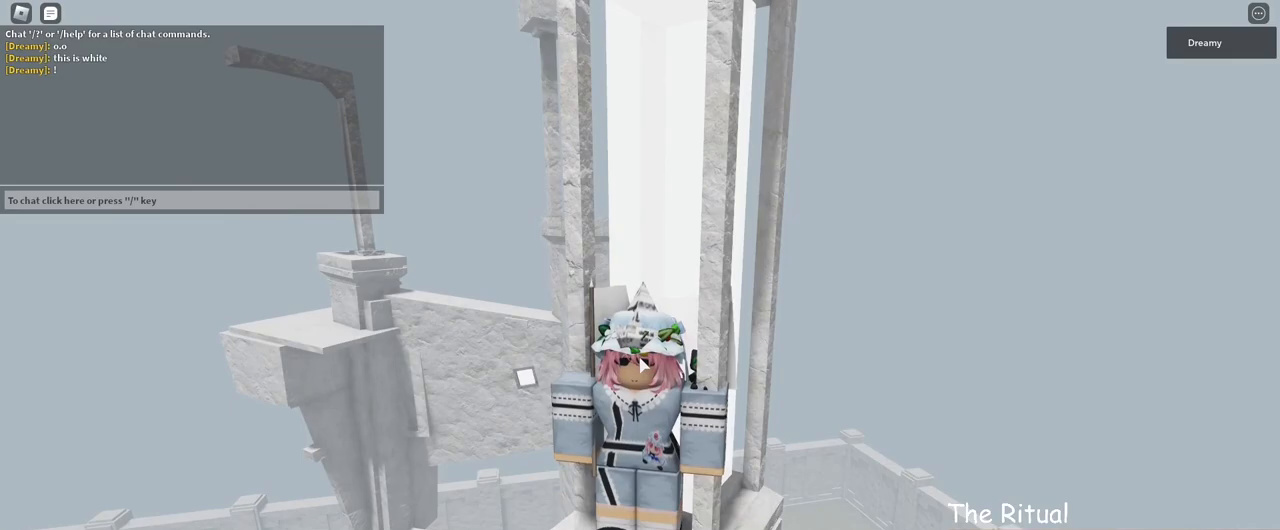
{"keys": [], "mouse": ["right"], "events": [[233, "mouse_right", "down"]]}
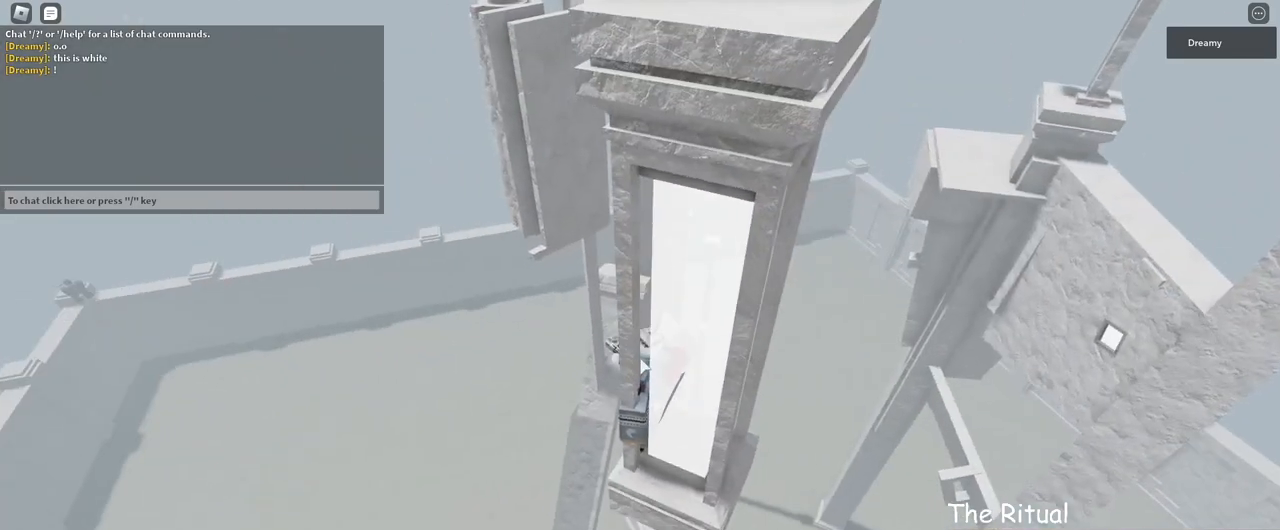
{"keys": [], "mouse": ["right"], "events": []}
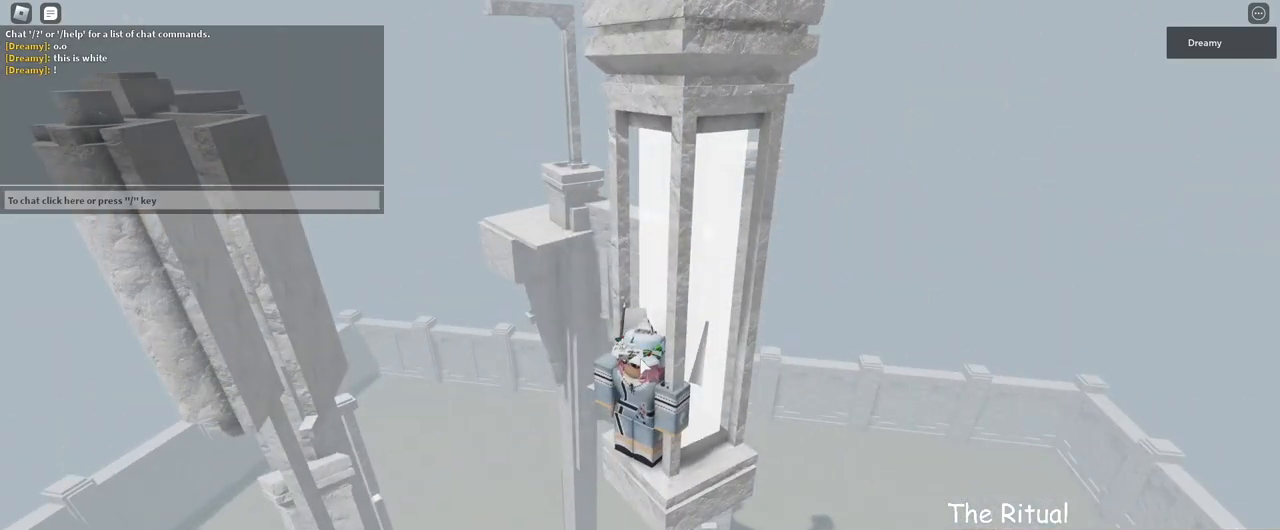
{"keys": [], "mouse": ["right"], "events": [[117, "mouse_wheel", "down"], [383, "mouse_wheel", "up"]]}
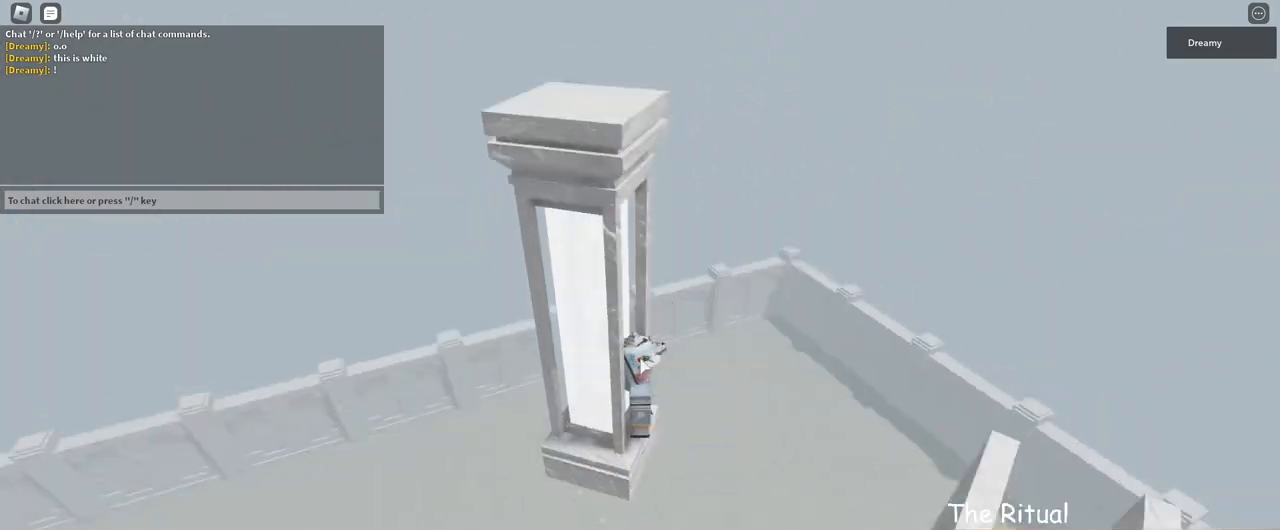
{"keys": ["space", "w"], "mouse": ["right"], "events": [[383, "w", "down"], [467, "space", "down"]]}
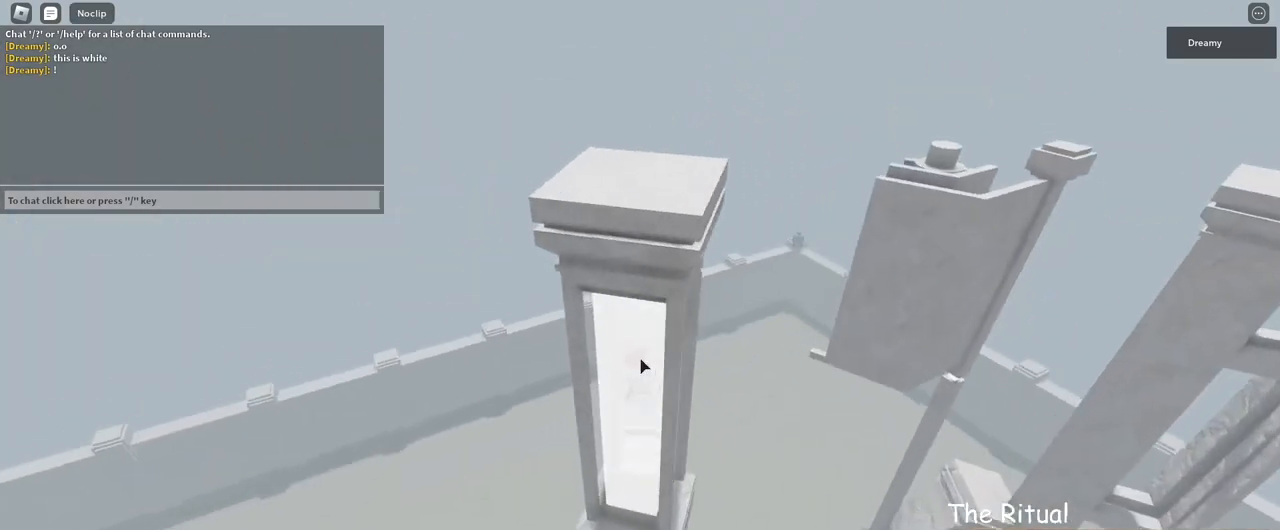
{"keys": ["w"], "mouse": ["right"], "events": [[267, "space", "up"]]}
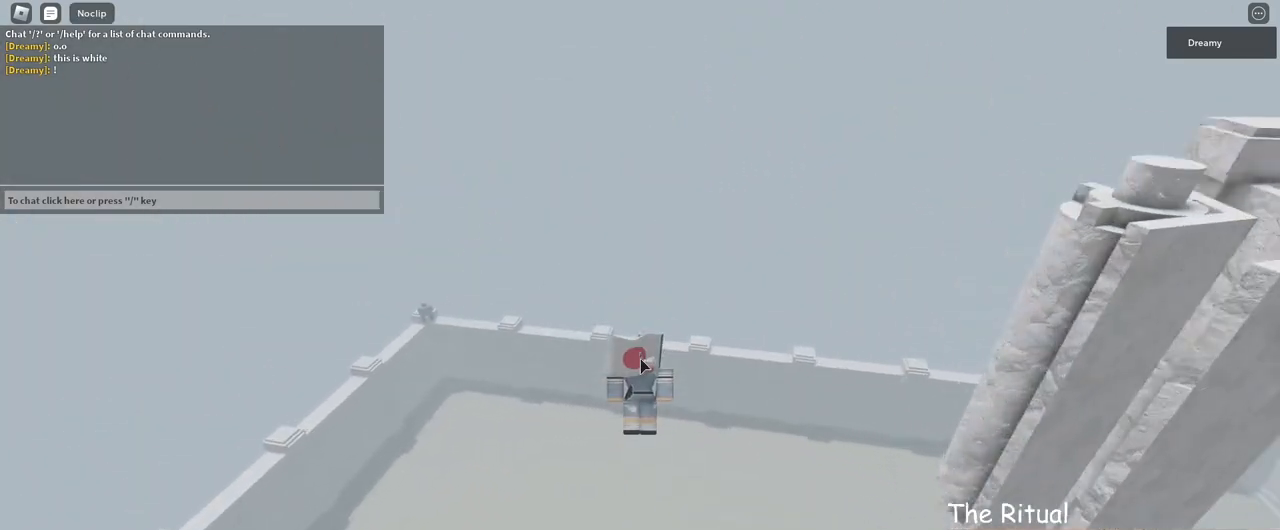
{"keys": ["w"], "mouse": ["wheel", "right"], "events": [[483, "mouse_wheel", "down"]]}
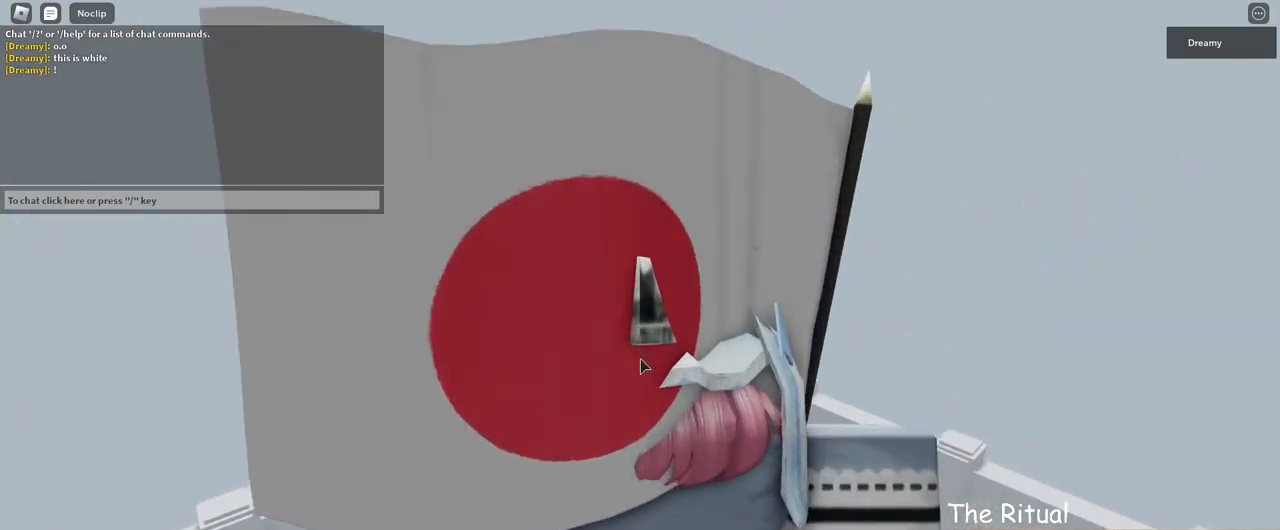
{"keys": ["w"], "mouse": ["wheel", "right"], "events": [[83, "mouse_wheel", "up"], [233, "mouse_wheel", "down"]]}